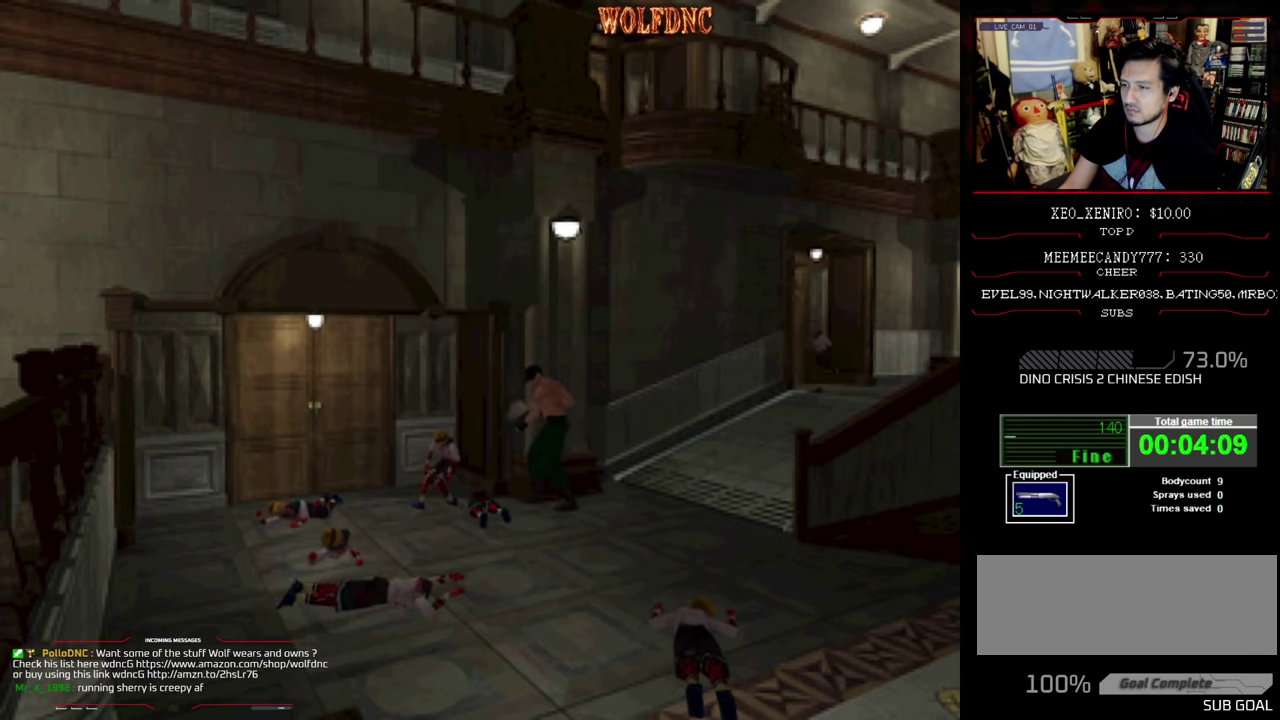
Gameplay with a controller (PlayStation layout); each line is a JSON object with the inputs held at the frame after it. "events" lists button and stick changes between this image and that frame as [ms after this image, input, new state], when the widget could be followed in between. Not read: L3 R3.
{"buttons": ["DPAD_DOWN", "DPAD_LEFT"], "events": [[17, "DPAD_DOWN", "up"], [200, "R1", "up"], [434, "DPAD_DOWN", "down"], [484, "DPAD_LEFT", "down"]]}
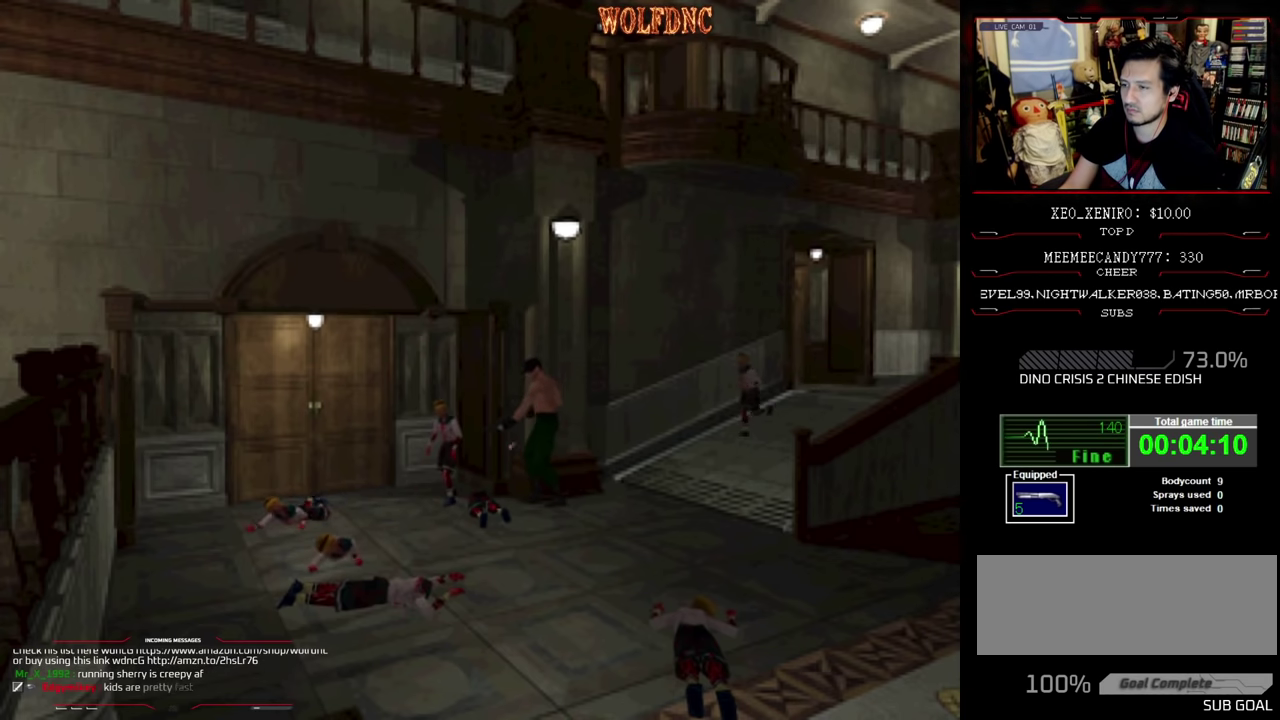
{"buttons": ["SQUARE", "DPAD_UP", "DPAD_LEFT"], "events": [[34, "DPAD_DOWN", "up"], [400, "DPAD_UP", "down"], [400, "SQUARE", "down"]]}
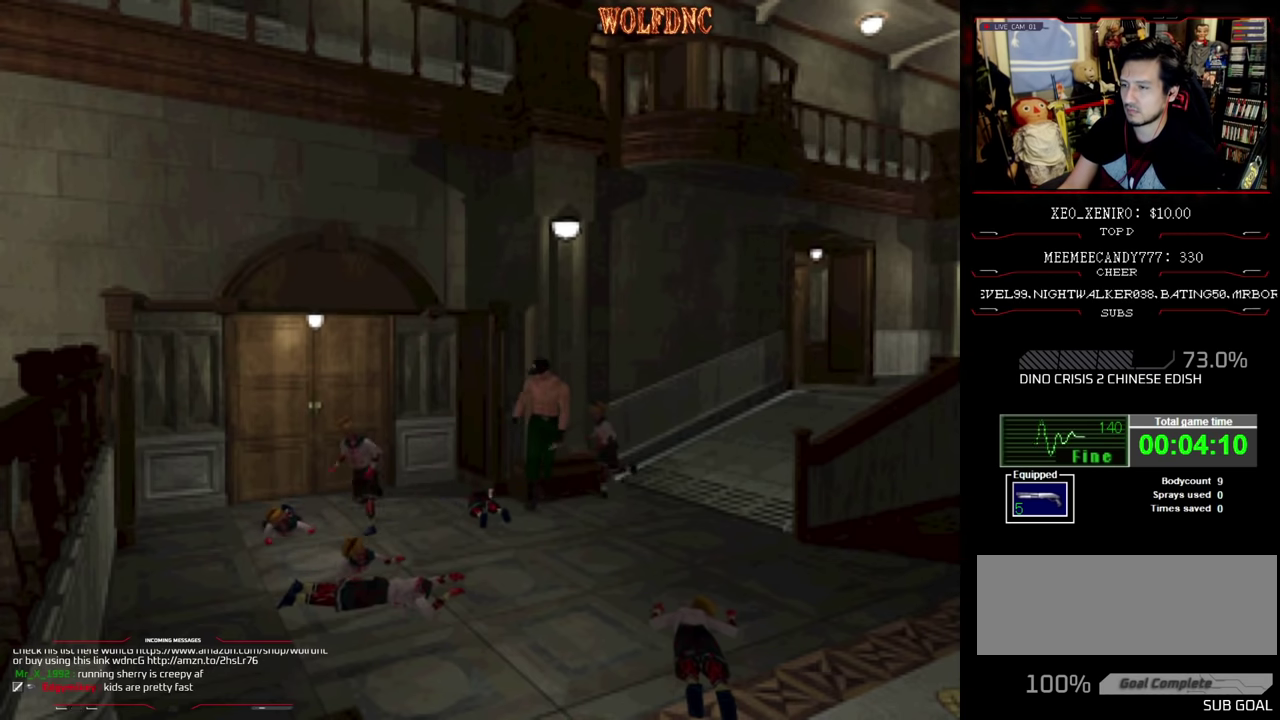
{"buttons": ["SQUARE", "DPAD_UP", "DPAD_LEFT"], "events": []}
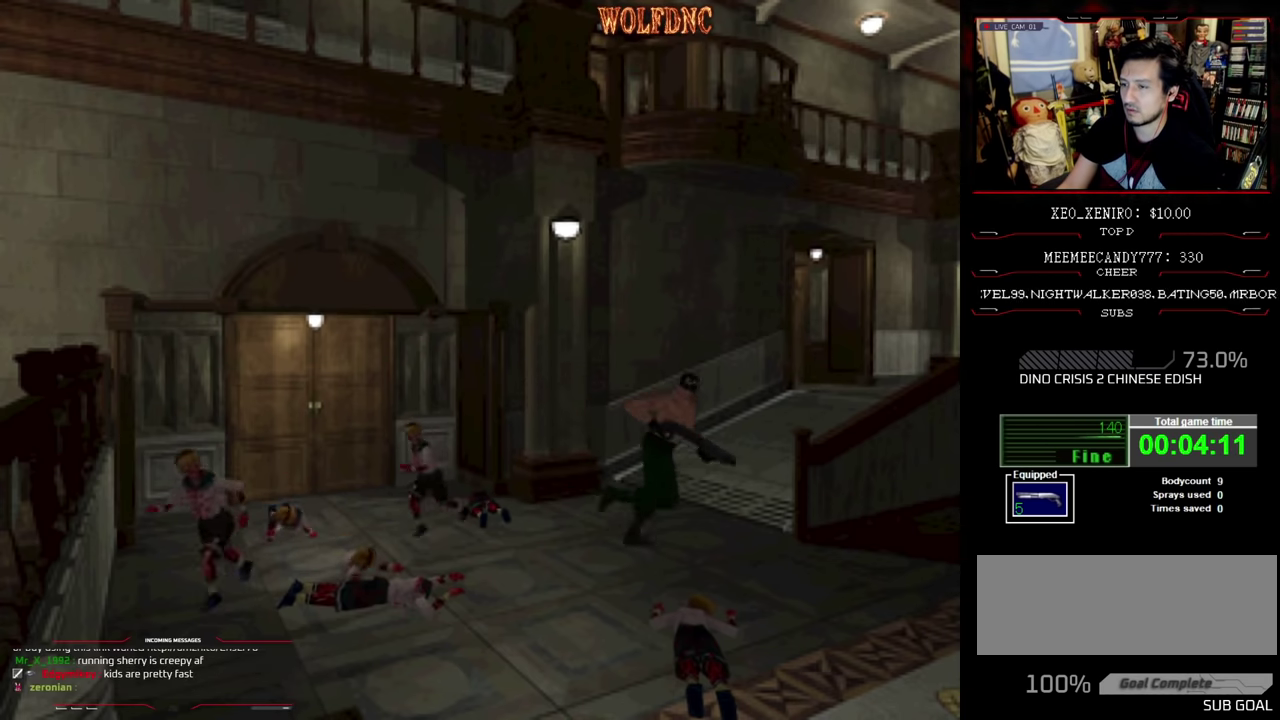
{"buttons": ["SQUARE", "DPAD_UP", "DPAD_LEFT"], "events": [[17, "DPAD_UP", "up"], [17, "SQUARE", "up"], [434, "SQUARE", "down"], [484, "DPAD_UP", "down"]]}
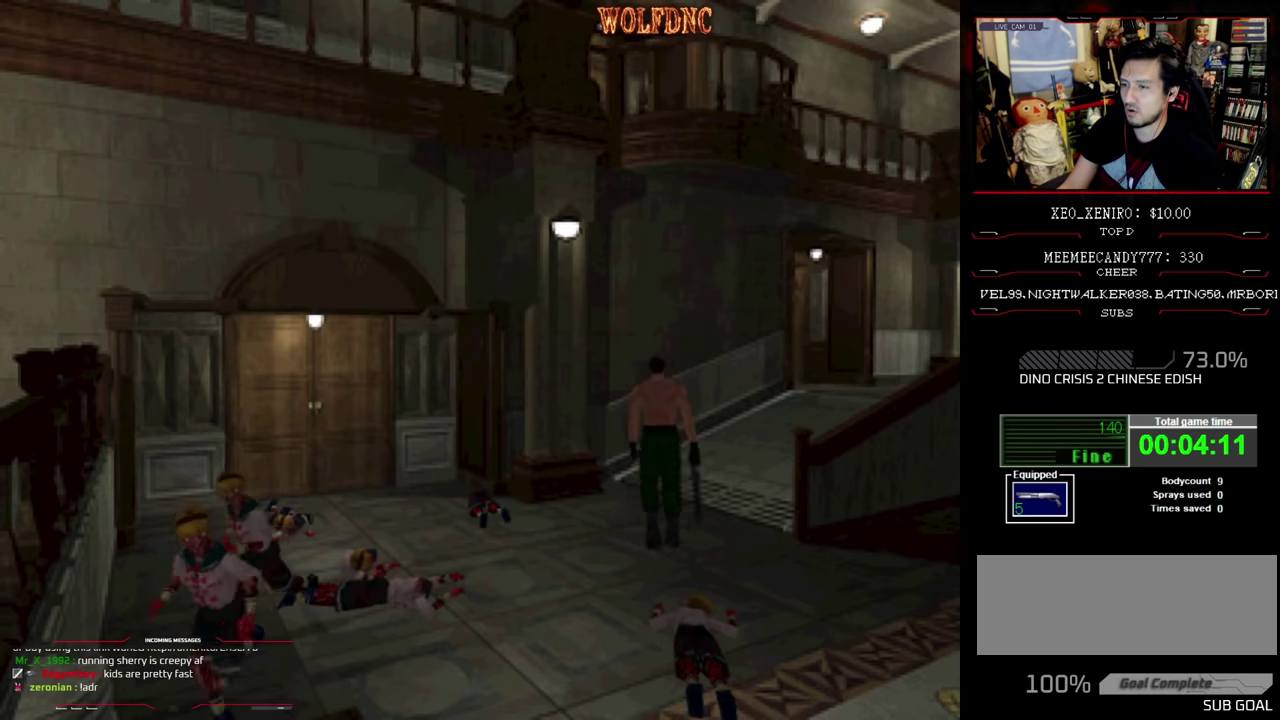
{"buttons": ["DPAD_LEFT"], "events": [[450, "SQUARE", "up"], [500, "DPAD_UP", "up"]]}
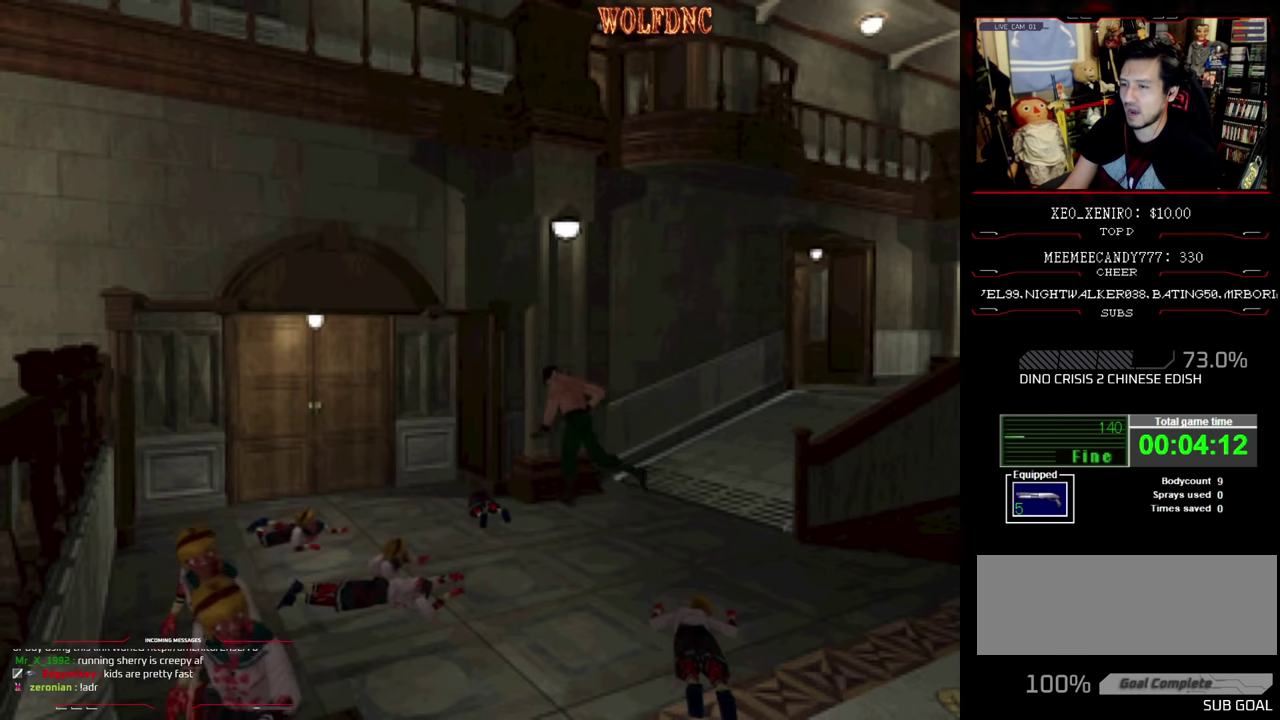
{"buttons": [], "events": [[184, "DPAD_LEFT", "up"], [317, "DPAD_LEFT", "down"], [467, "DPAD_LEFT", "up"]]}
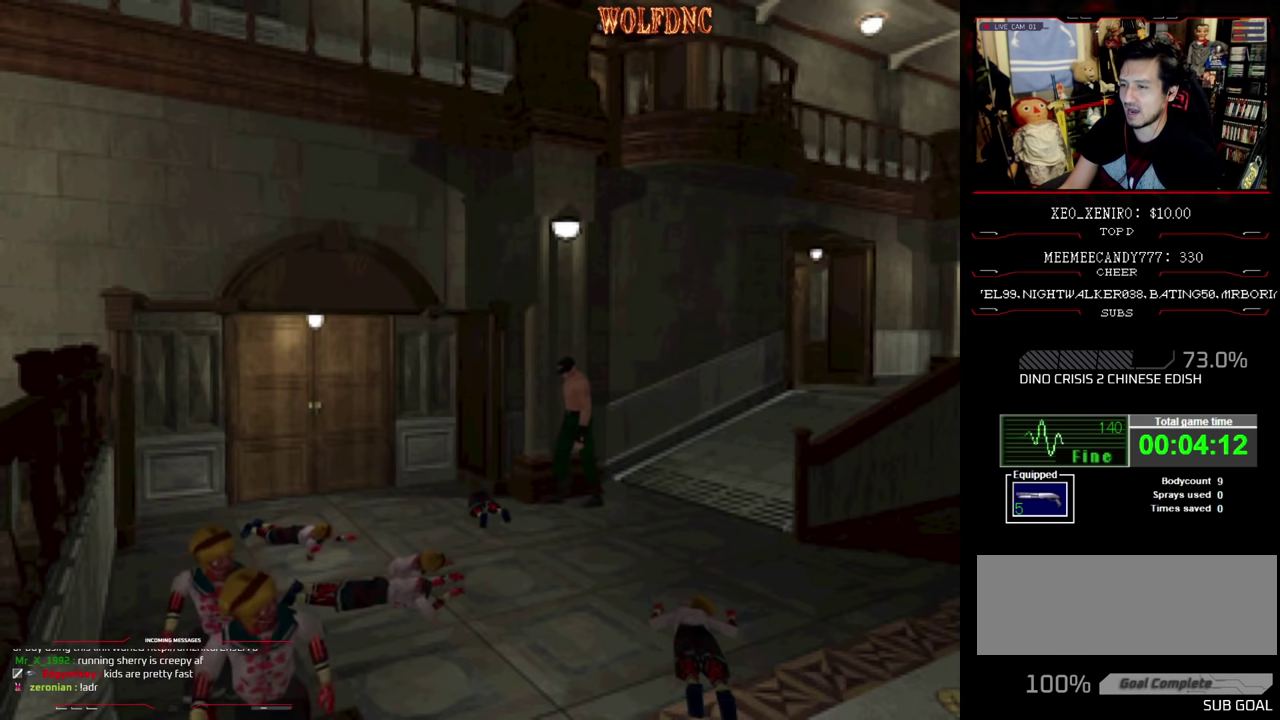
{"buttons": ["CIRCLE"], "events": [[67, "DPAD_UP", "down"], [150, "SQUARE", "down"], [250, "DPAD_RIGHT", "down"], [384, "DPAD_RIGHT", "up"], [384, "DPAD_UP", "up"], [384, "SQUARE", "up"], [434, "CIRCLE", "down"]]}
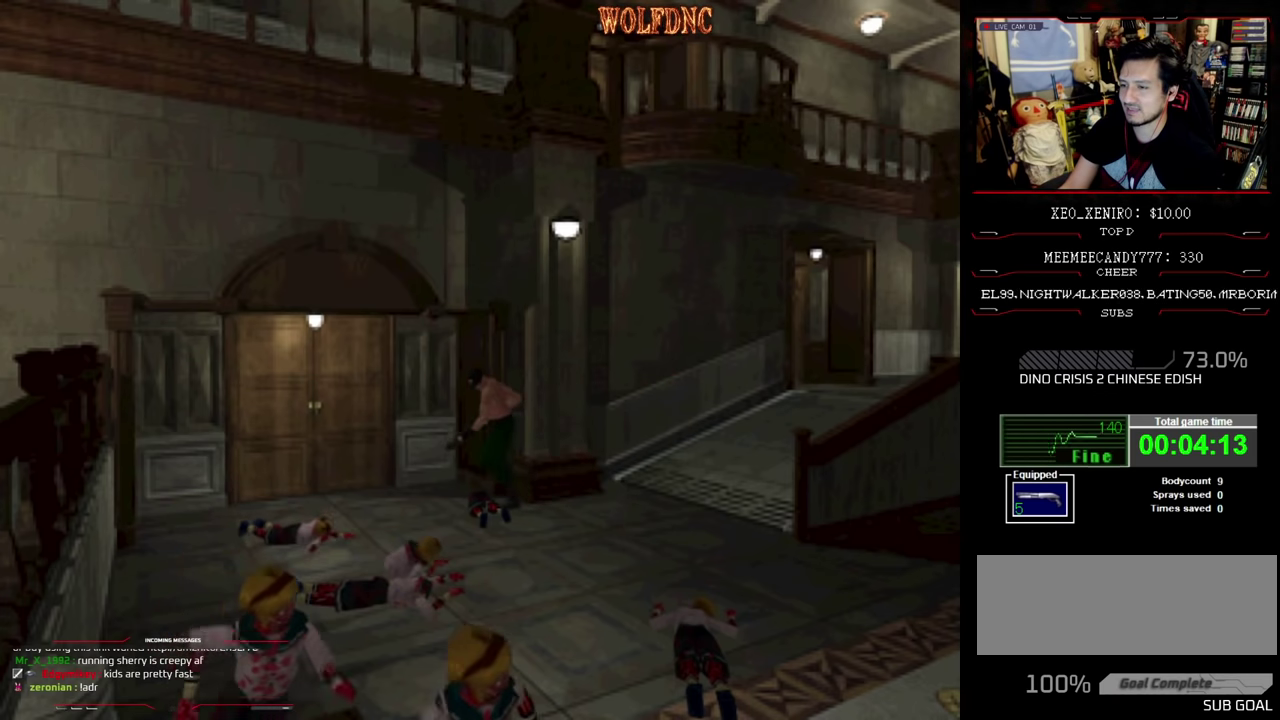
{"buttons": [], "events": [[34, "CIRCLE", "up"]]}
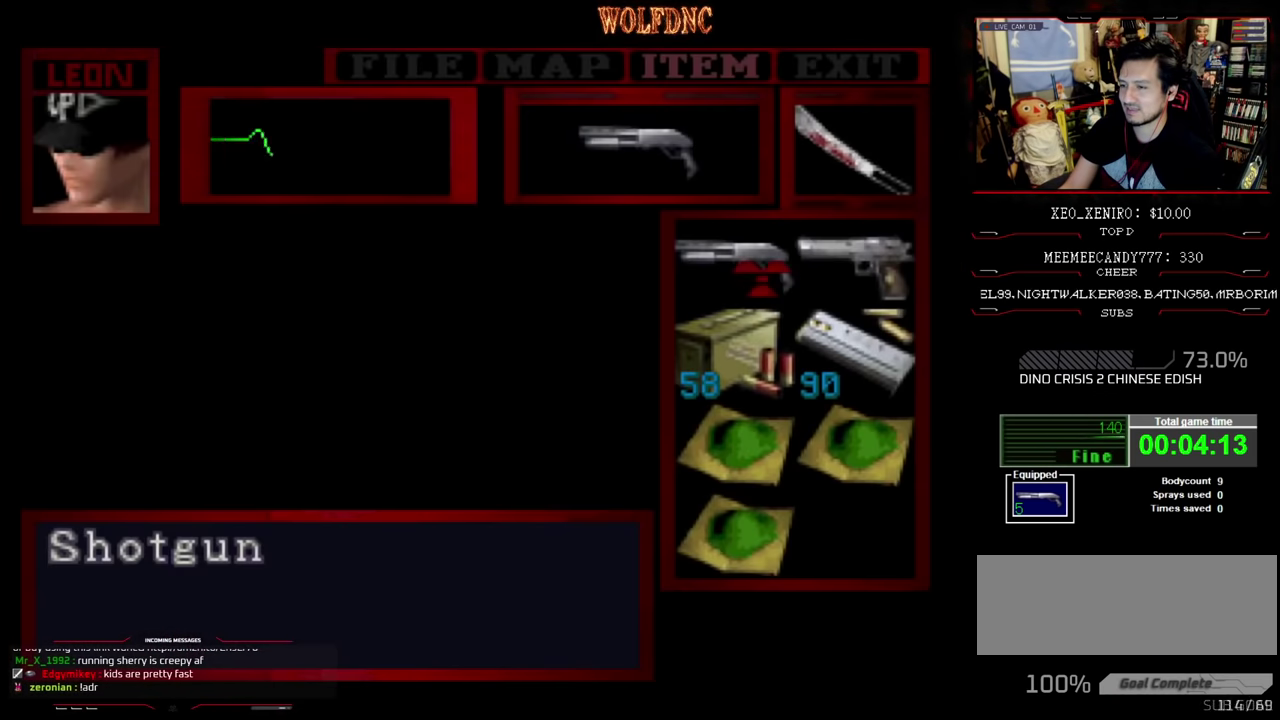
{"buttons": [], "events": [[250, "DPAD_RIGHT", "down"], [367, "CROSS", "down"], [367, "DPAD_RIGHT", "up"], [467, "CROSS", "up"]]}
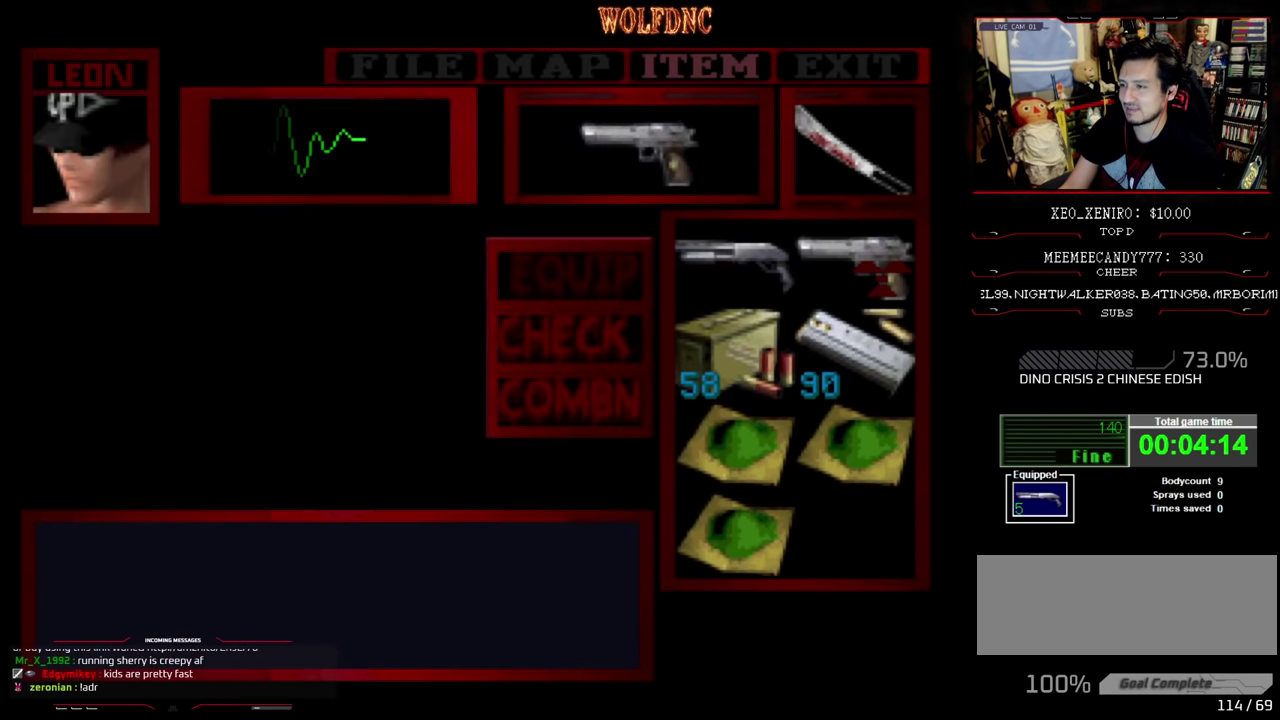
{"buttons": ["R1", "DPAD_LEFT"], "events": [[17, "CROSS", "down"], [100, "CROSS", "up"], [150, "CIRCLE", "down"], [250, "CIRCLE", "up"], [334, "R1", "down"], [434, "DPAD_LEFT", "down"]]}
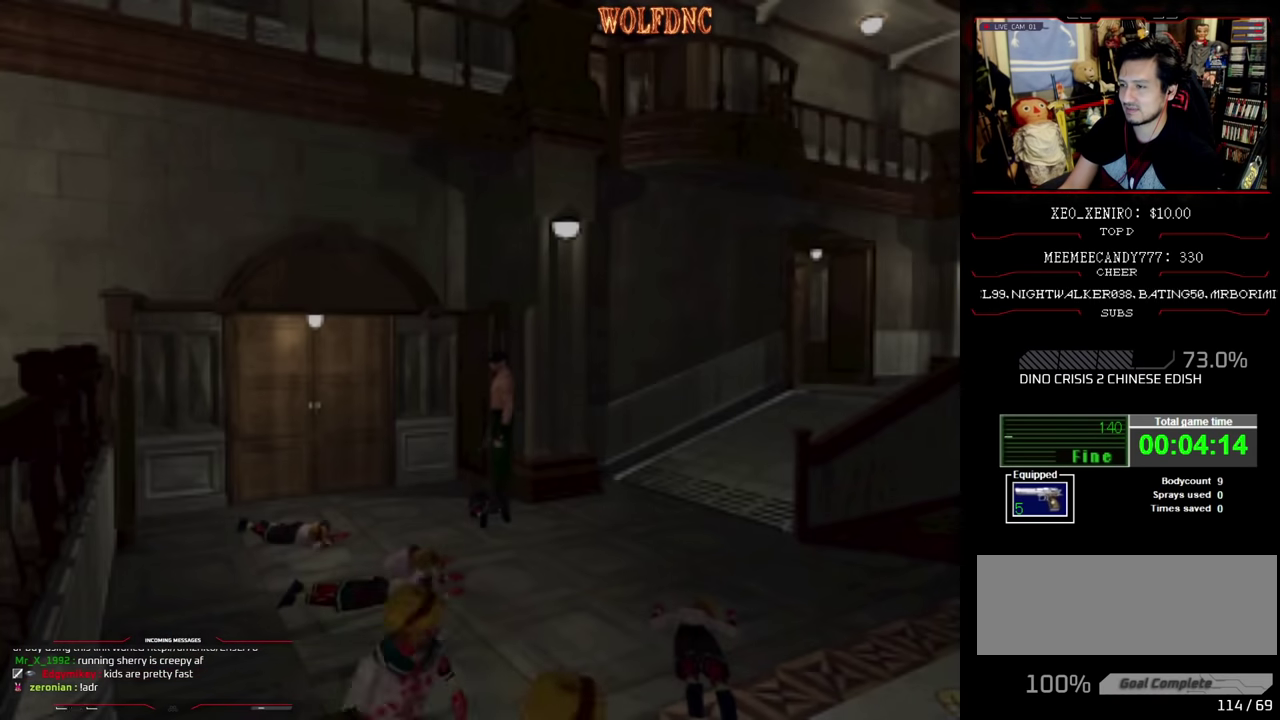
{"buttons": ["R1", "DPAD_LEFT"], "events": []}
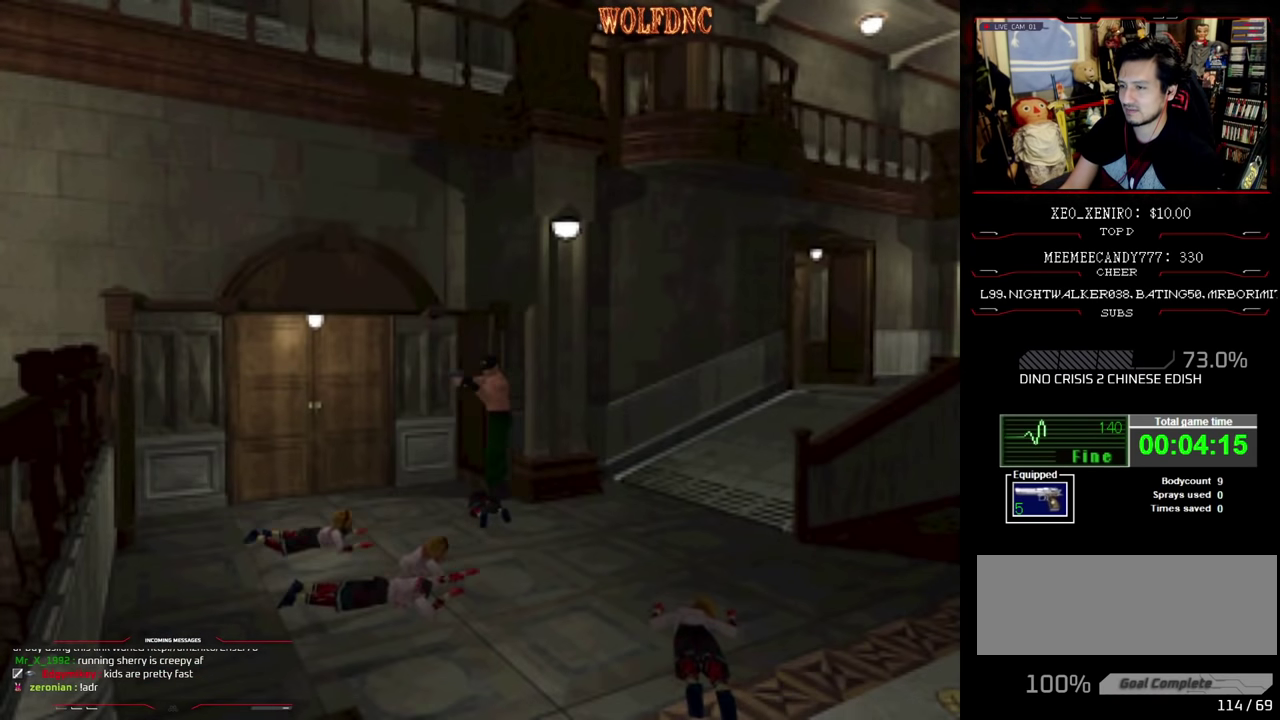
{"buttons": ["CROSS", "R1"], "events": [[317, "CROSS", "down"], [317, "DPAD_LEFT", "up"], [417, "CROSS", "up"], [467, "CROSS", "down"]]}
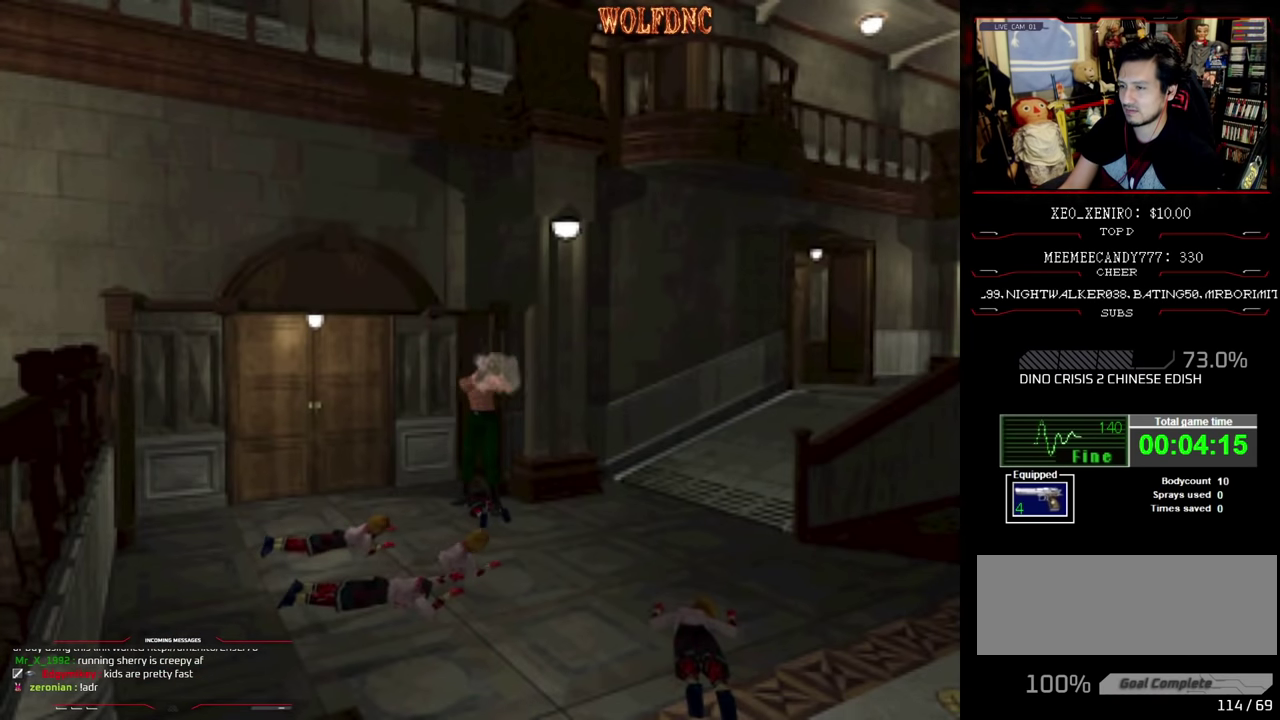
{"buttons": ["DPAD_RIGHT"], "events": [[300, "CROSS", "up"], [300, "R1", "up"], [384, "CROSS", "down"], [434, "DPAD_RIGHT", "down"], [484, "CROSS", "up"]]}
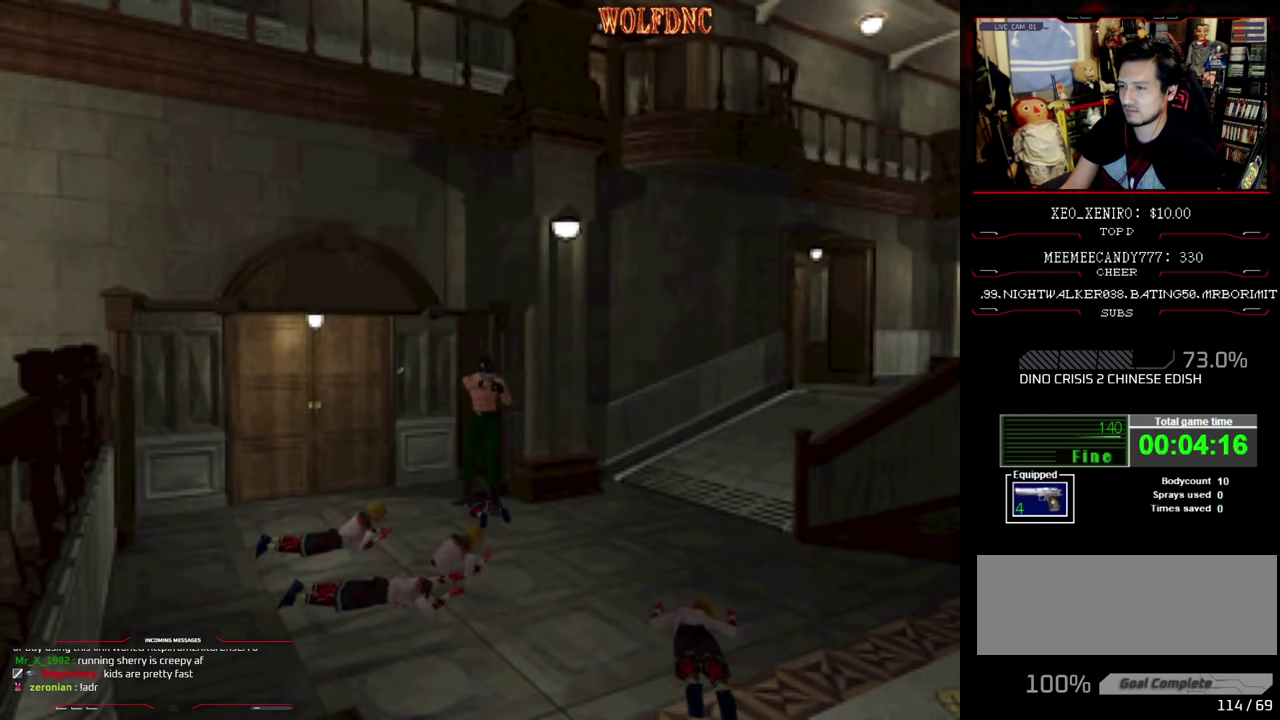
{"buttons": ["DPAD_RIGHT"], "events": [[34, "CROSS", "down"], [117, "CROSS", "up"]]}
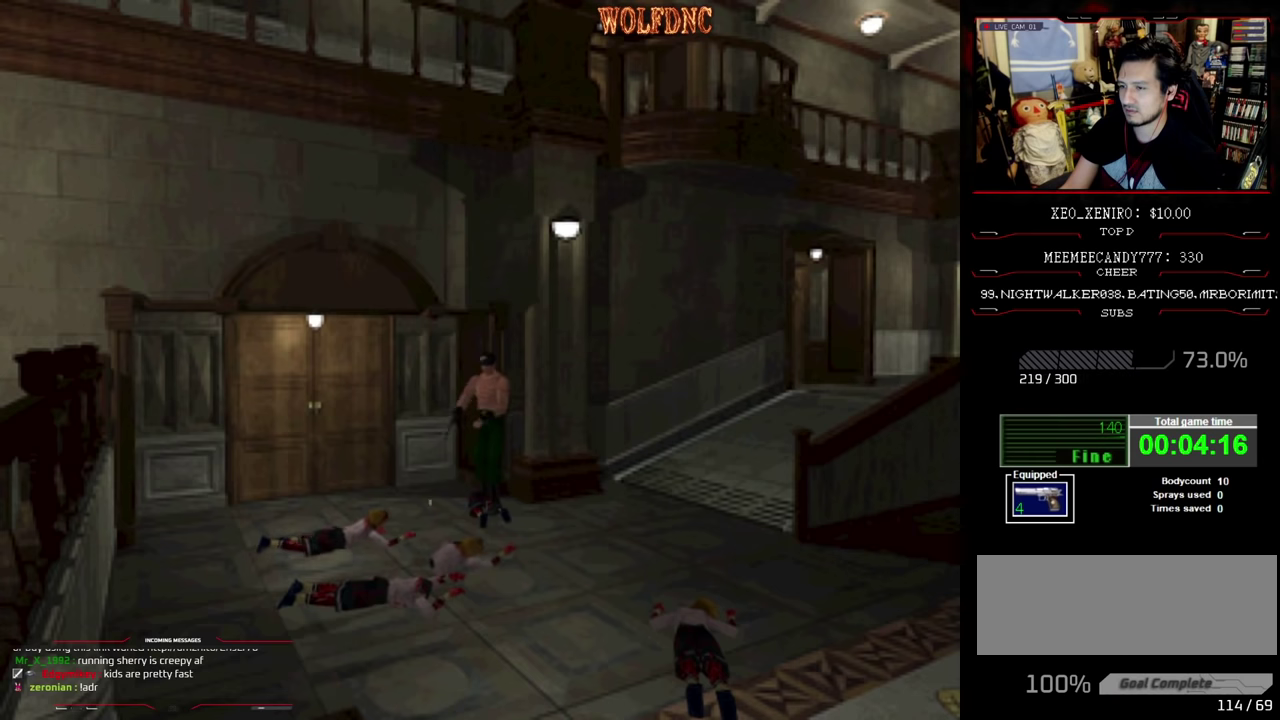
{"buttons": ["SQUARE", "DPAD_UP"], "events": [[284, "DPAD_UP", "down"], [317, "SQUARE", "down"], [417, "DPAD_RIGHT", "up"]]}
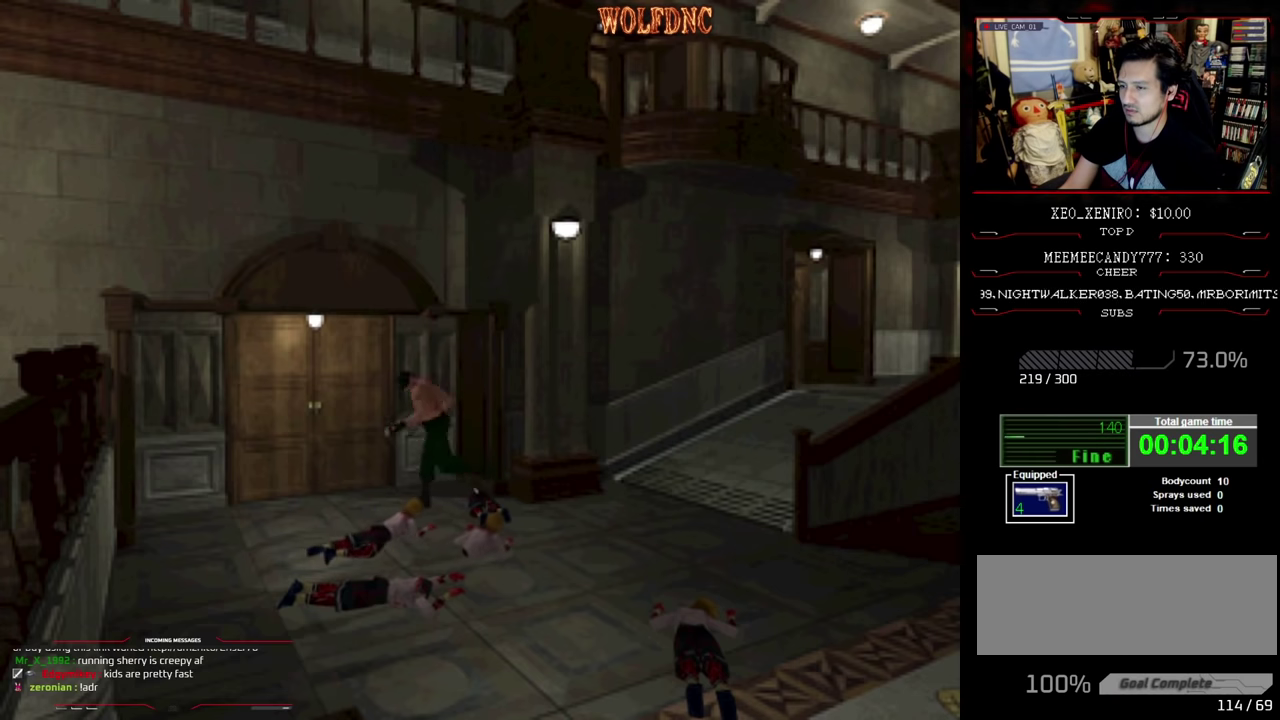
{"buttons": ["SQUARE", "DPAD_UP", "DPAD_LEFT"], "events": [[17, "DPAD_LEFT", "down"]]}
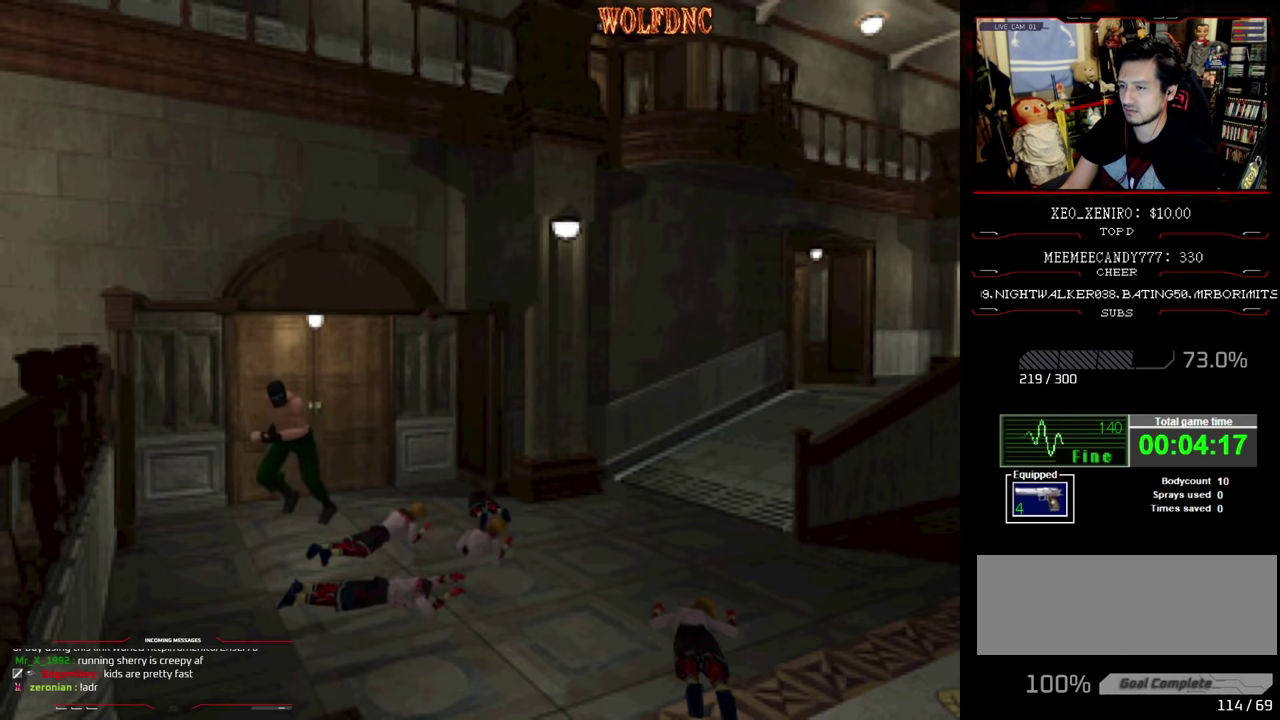
{"buttons": ["R1", "DPAD_DOWN", "DPAD_LEFT"], "events": [[34, "DPAD_UP", "up"], [34, "SQUARE", "up"], [67, "R1", "down"], [300, "DPAD_DOWN", "down"]]}
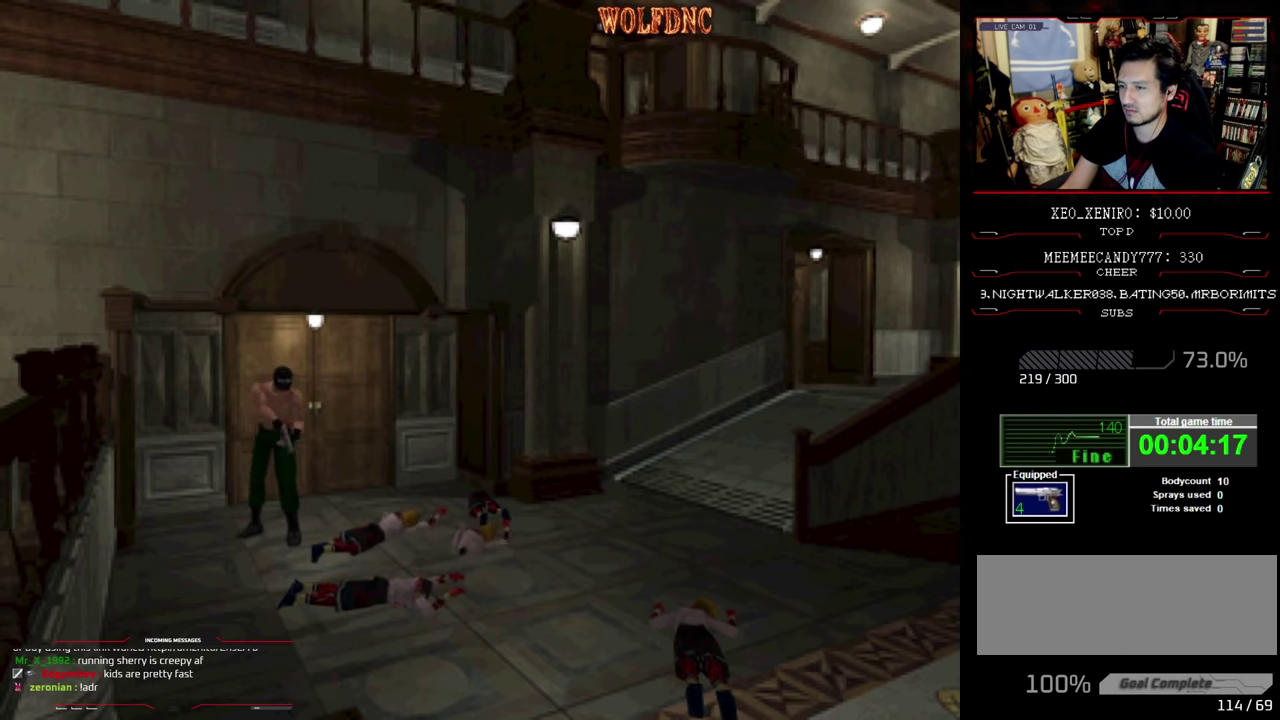
{"buttons": ["CROSS", "R1", "DPAD_DOWN"], "events": [[234, "CROSS", "down"], [367, "CROSS", "up"], [367, "DPAD_LEFT", "up"], [417, "CROSS", "down"]]}
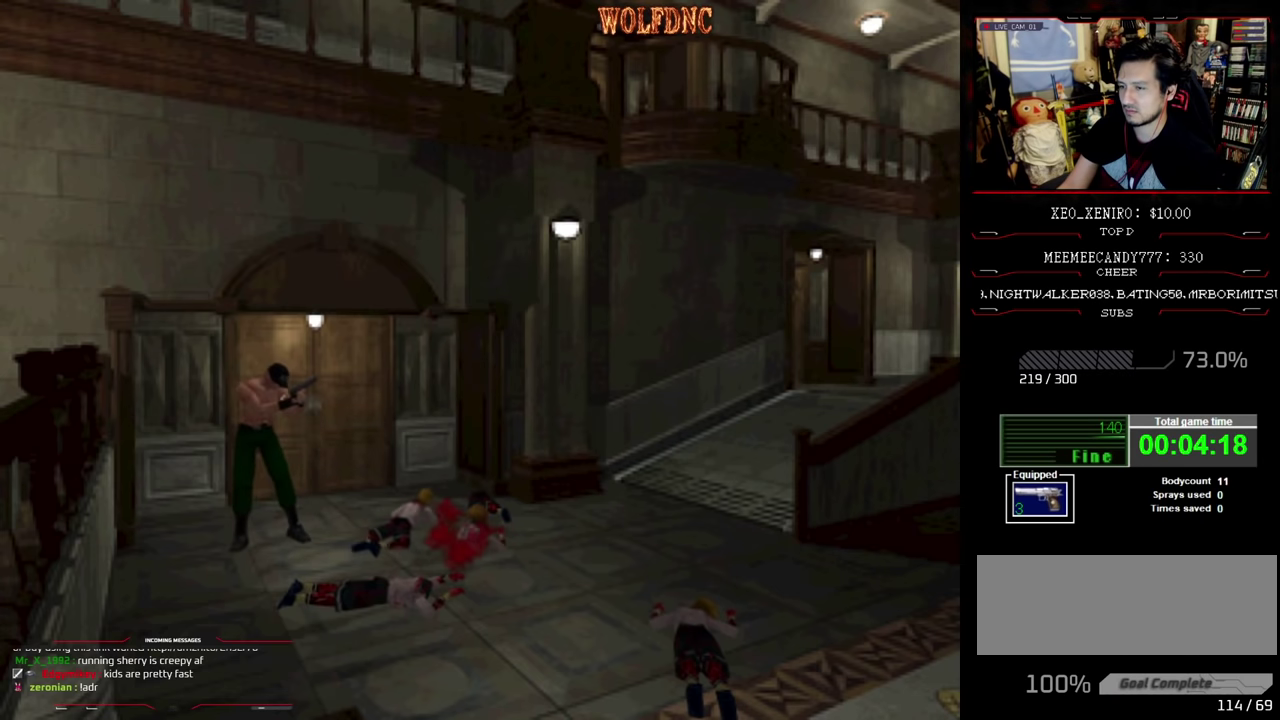
{"buttons": ["R1", "DPAD_DOWN", "DPAD_LEFT"], "events": [[17, "CROSS", "up"], [150, "CROSS", "down"], [250, "CROSS", "up"], [300, "DPAD_LEFT", "down"]]}
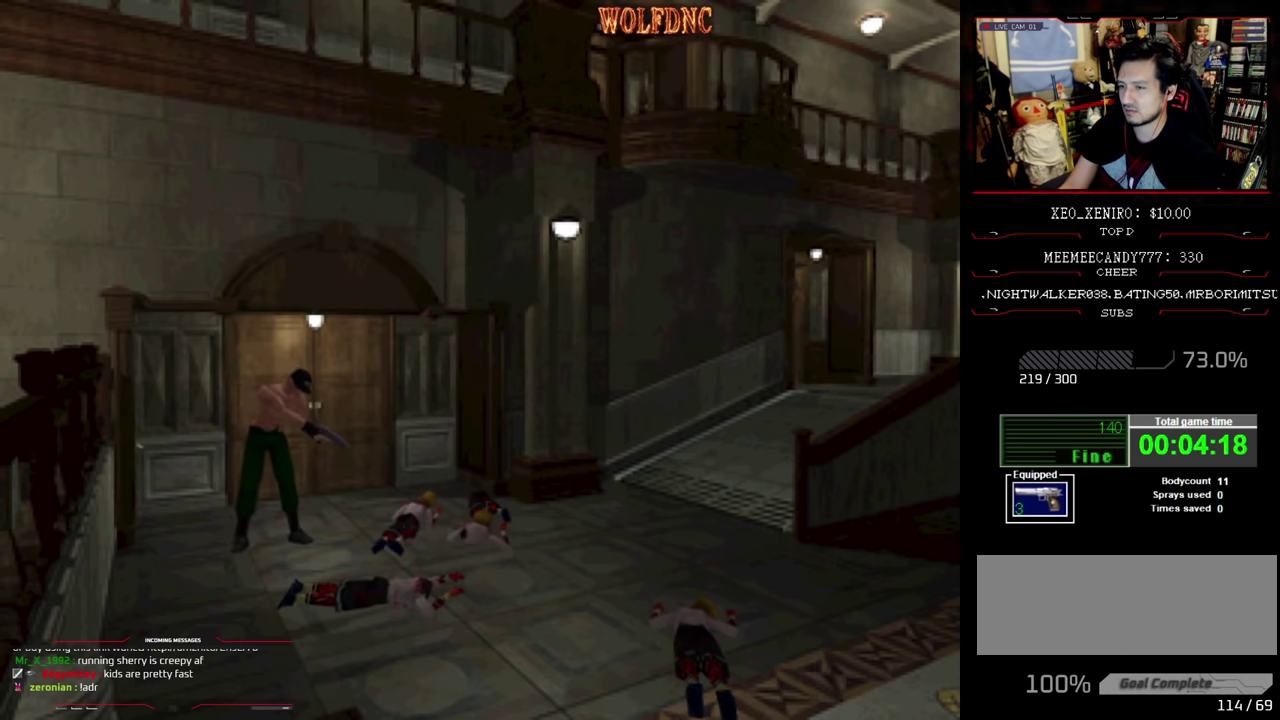
{"buttons": ["R1", "DPAD_DOWN", "DPAD_LEFT"], "events": []}
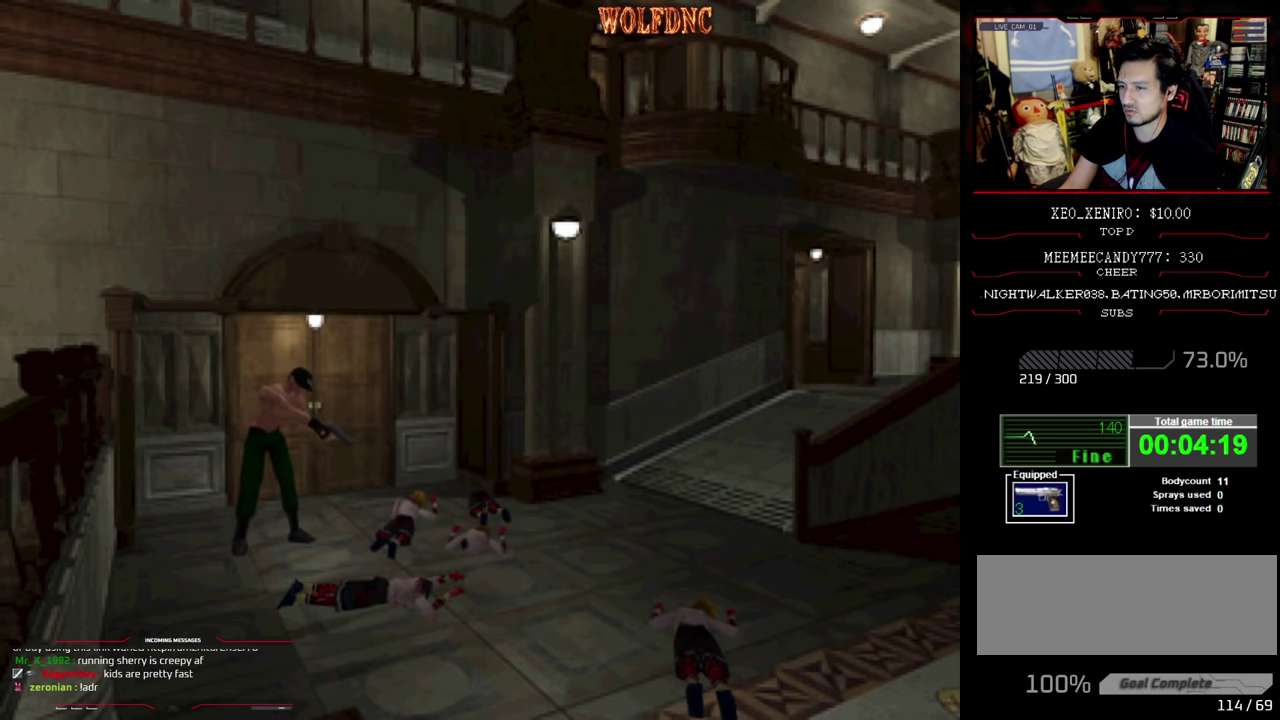
{"buttons": ["R1", "DPAD_DOWN", "DPAD_LEFT"], "events": [[84, "CROSS", "down"], [234, "CROSS", "up"], [284, "CROSS", "down"], [417, "CROSS", "up"]]}
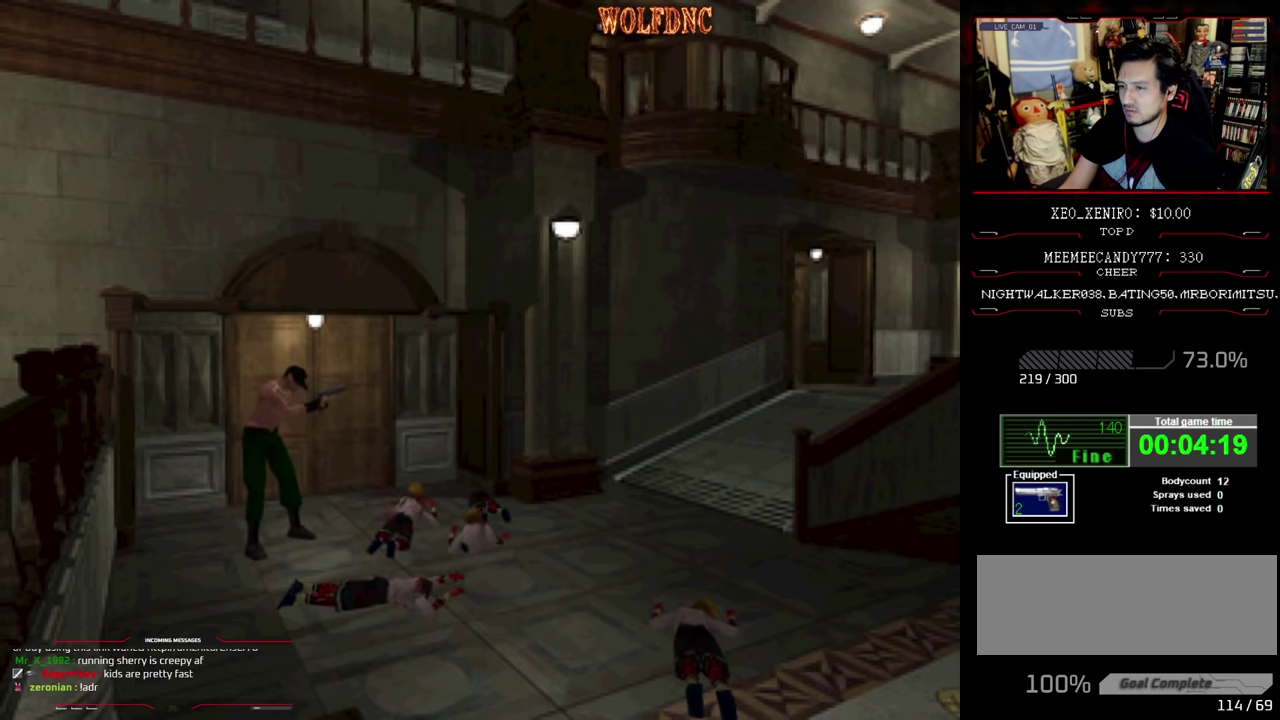
{"buttons": [], "events": [[100, "DPAD_LEFT", "up"], [150, "DPAD_DOWN", "up"], [250, "DPAD_RIGHT", "down"], [300, "R1", "up"], [334, "DPAD_RIGHT", "up"]]}
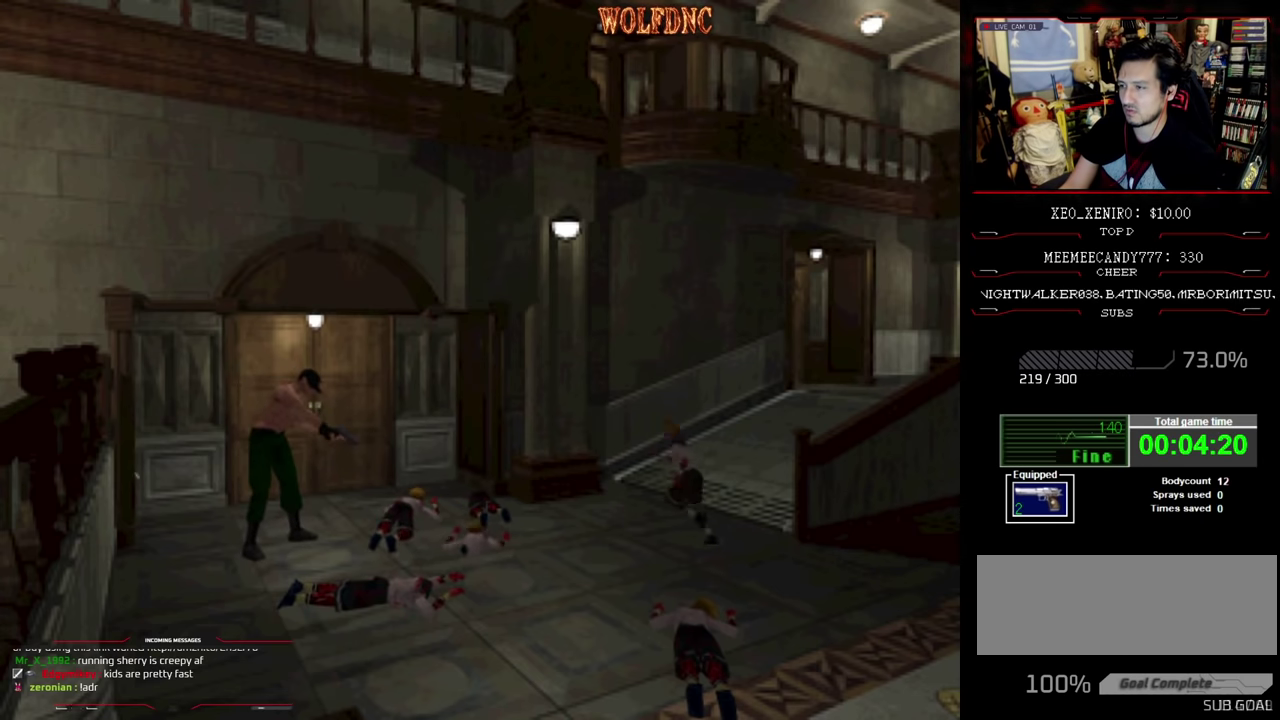
{"buttons": ["R1", "DPAD_DOWN", "DPAD_LEFT"], "events": [[167, "R1", "down"], [350, "DPAD_LEFT", "down"], [400, "DPAD_DOWN", "down"]]}
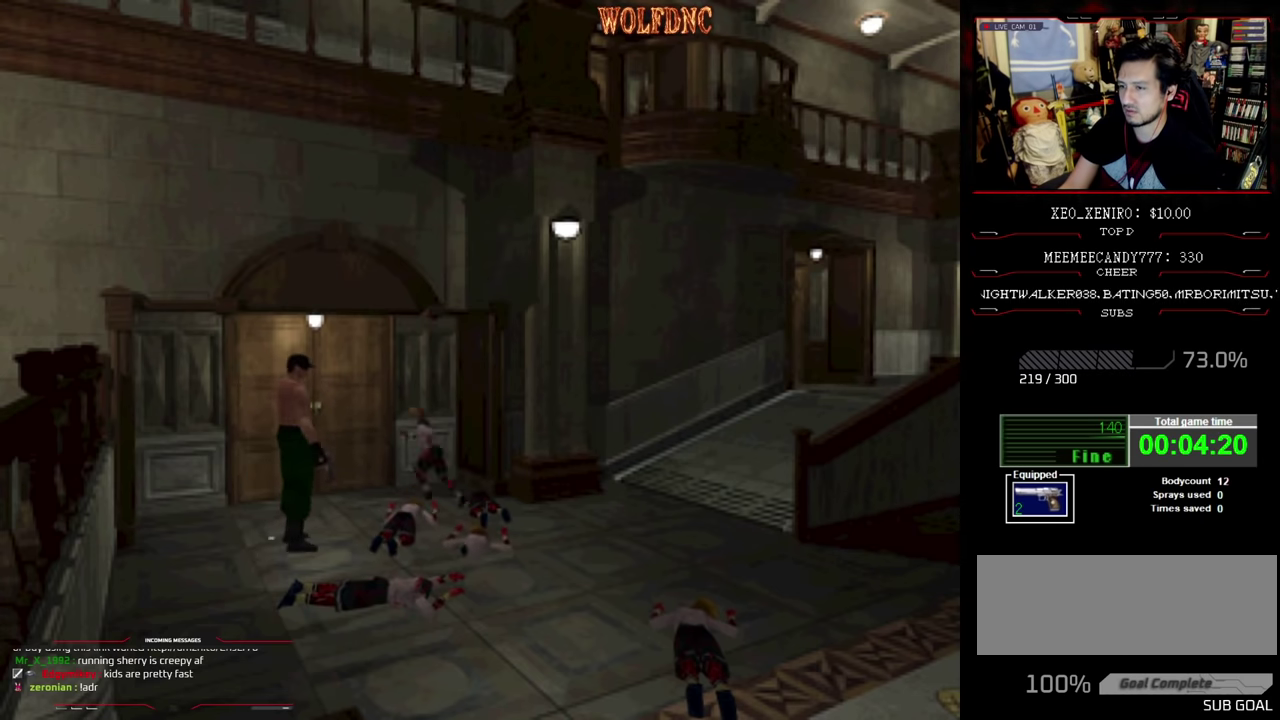
{"buttons": ["R1", "DPAD_DOWN", "DPAD_LEFT"], "events": [[100, "DPAD_DOWN", "up"], [184, "DPAD_DOWN", "down"]]}
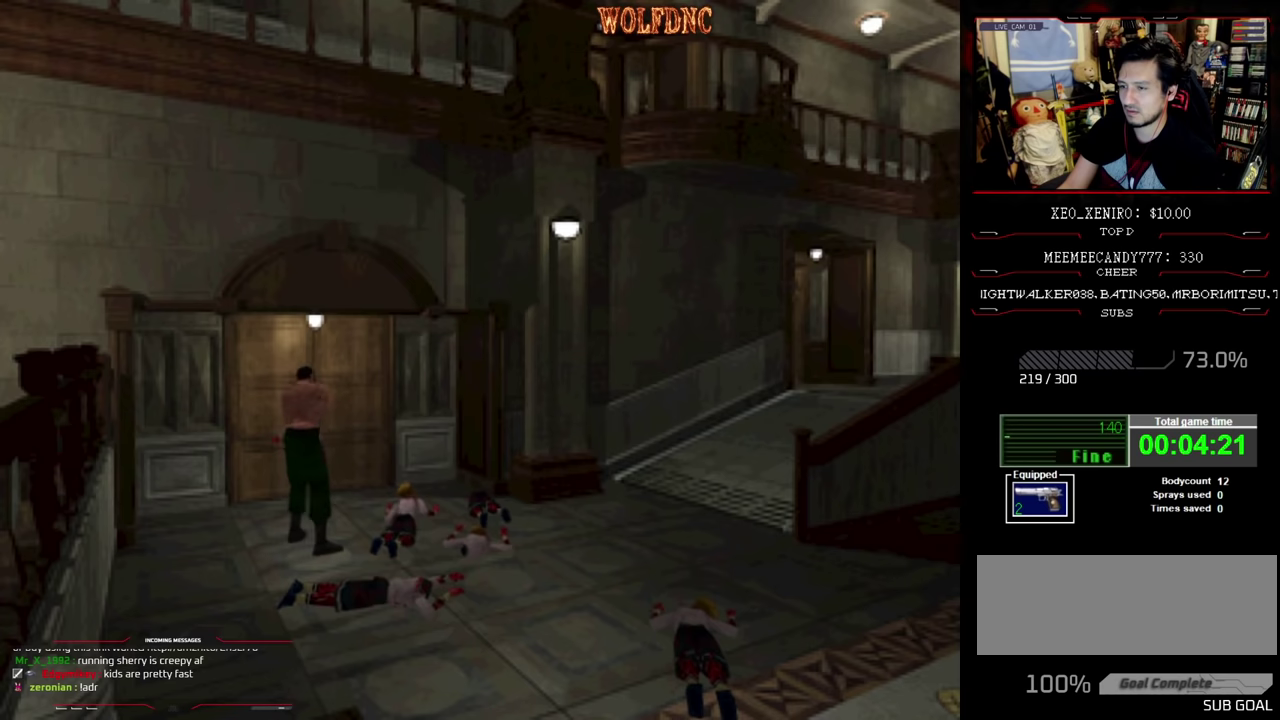
{"buttons": ["CROSS", "R1", "DPAD_DOWN", "DPAD_RIGHT"], "events": [[100, "CROSS", "down"], [200, "CROSS", "up"], [250, "CROSS", "down"], [300, "DPAD_LEFT", "up"], [384, "DPAD_RIGHT", "down"], [434, "CROSS", "up"], [484, "CROSS", "down"]]}
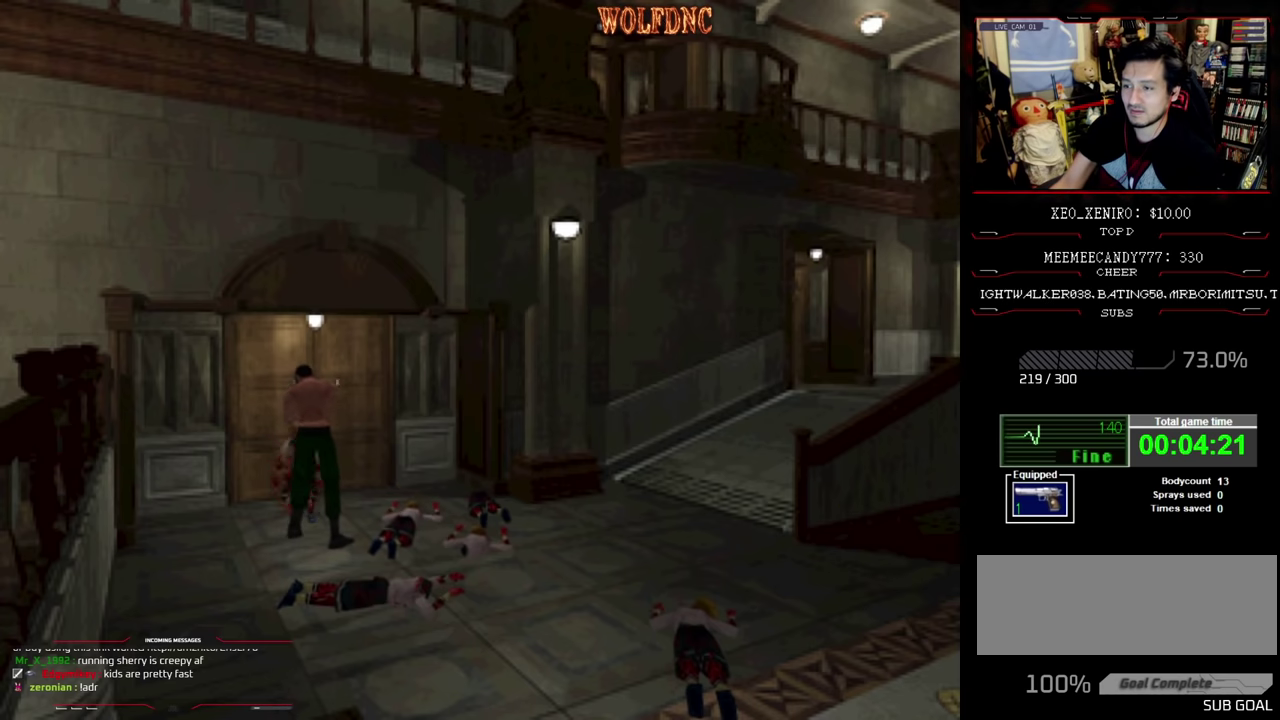
{"buttons": [], "events": [[34, "CROSS", "up"], [84, "DPAD_DOWN", "up"], [84, "DPAD_RIGHT", "up"], [84, "R1", "up"], [167, "CROSS", "down"], [300, "CROSS", "up"], [350, "CROSS", "down"], [450, "CROSS", "up"]]}
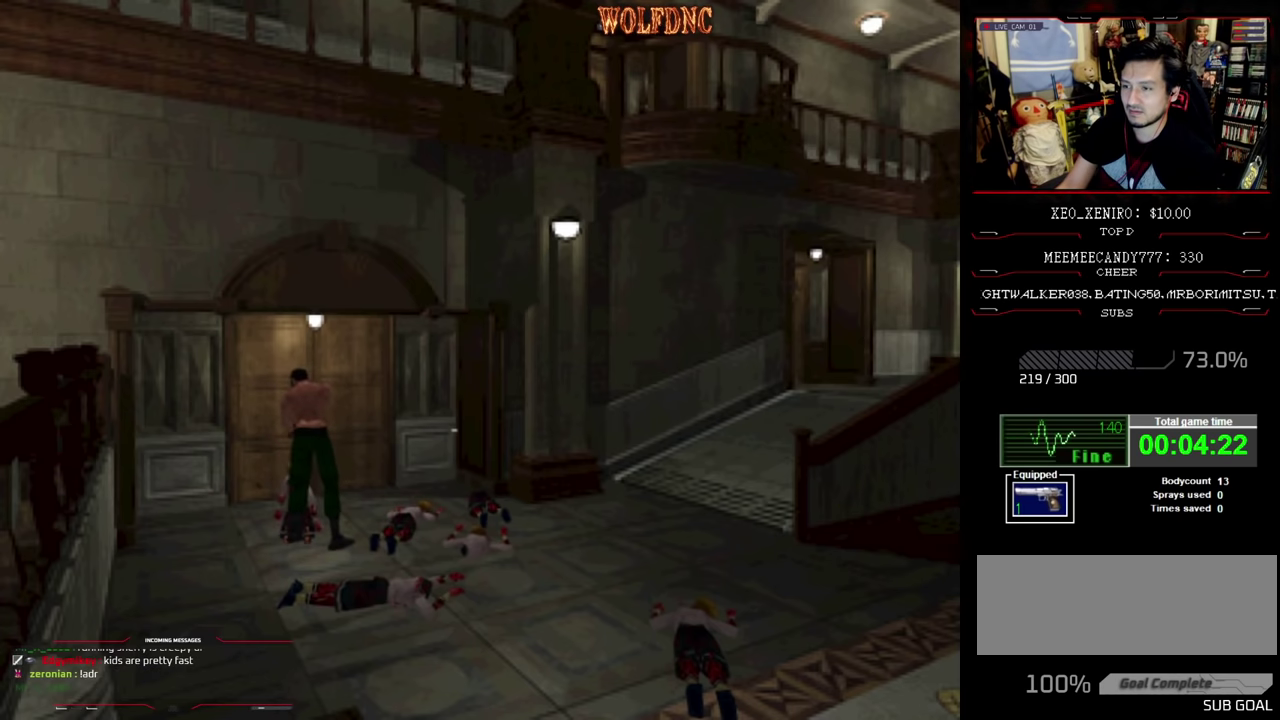
{"buttons": ["SQUARE", "DPAD_UP"], "events": [[50, "CROSS", "down"], [134, "CROSS", "up"], [134, "DPAD_RIGHT", "down"], [284, "DPAD_UP", "down"], [317, "DPAD_RIGHT", "up"], [367, "SQUARE", "down"]]}
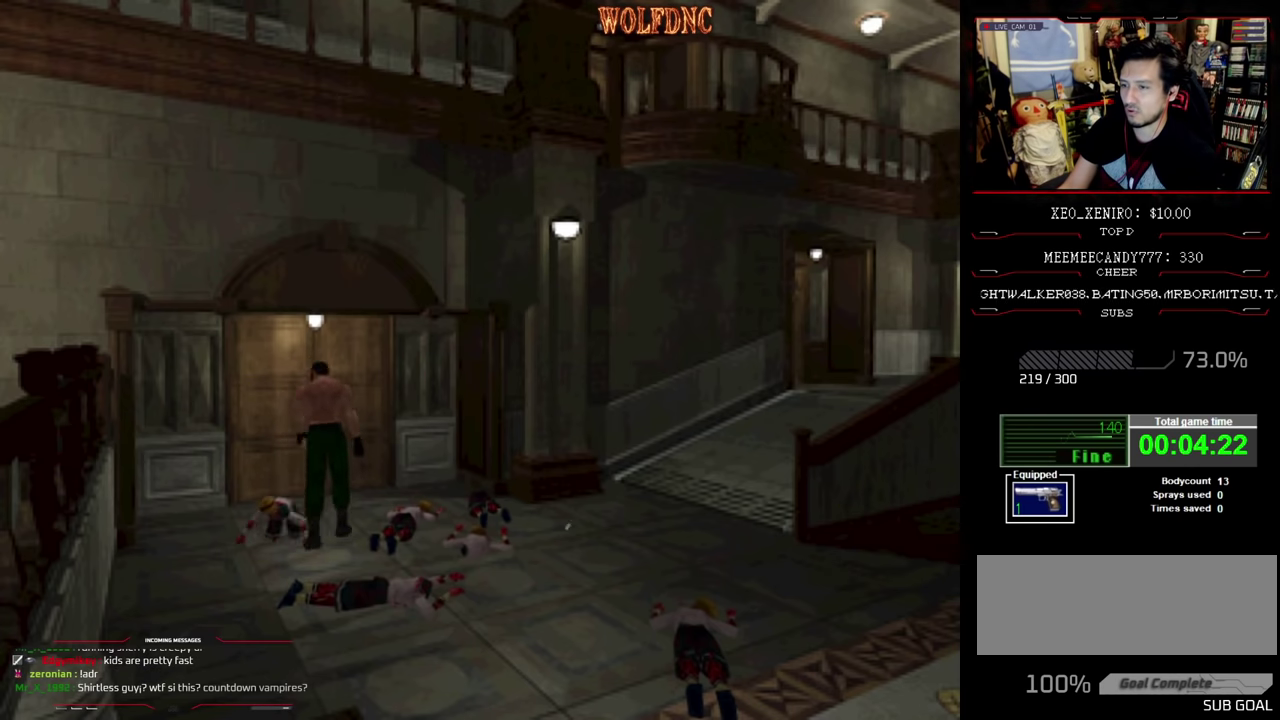
{"buttons": ["DPAD_UP", "DPAD_LEFT"], "events": [[200, "DPAD_LEFT", "down"], [300, "DPAD_LEFT", "up"], [384, "CROSS", "down"], [434, "SQUARE", "up"], [484, "CROSS", "up"], [484, "DPAD_LEFT", "down"]]}
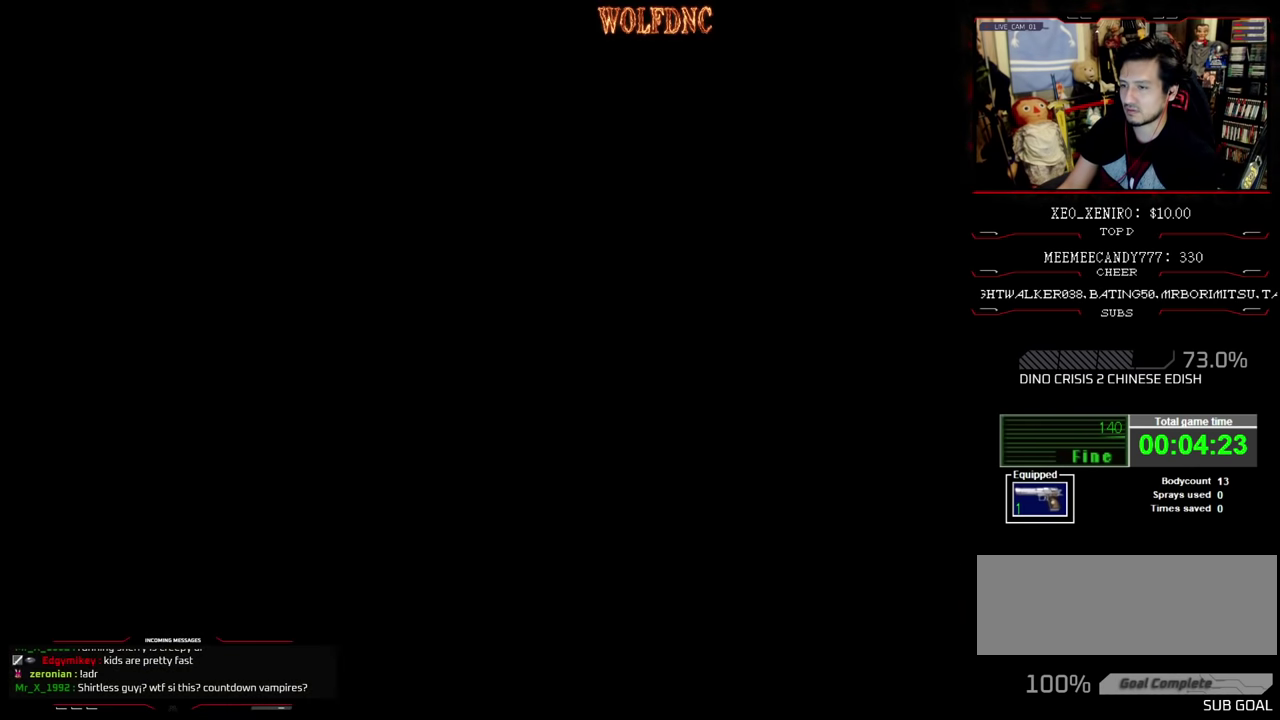
{"buttons": [], "events": [[34, "DPAD_UP", "up"], [67, "DPAD_LEFT", "up"]]}